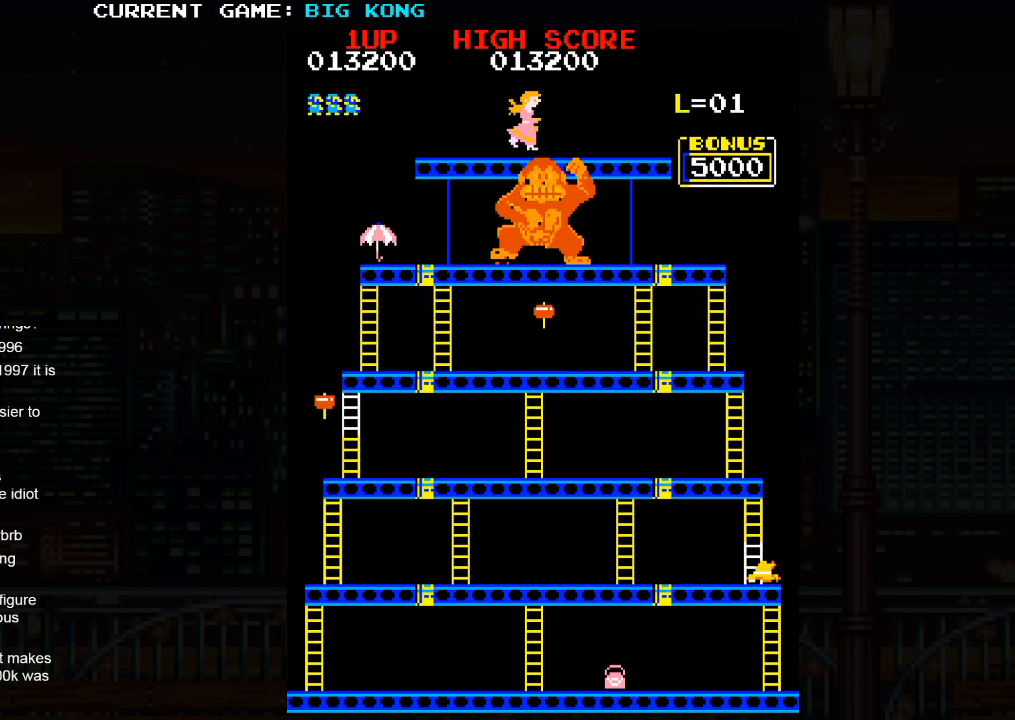
Gameplay with a controller (arcade stick); each line is a JSON object with the inputs held at the frame after it. "events" lists button and stick changes between this image and that frame as [ms after this image, input, new state], when the widget could be followed in between. Not read: L3 R3.
{"buttons": [], "left_stick": "left", "events": []}
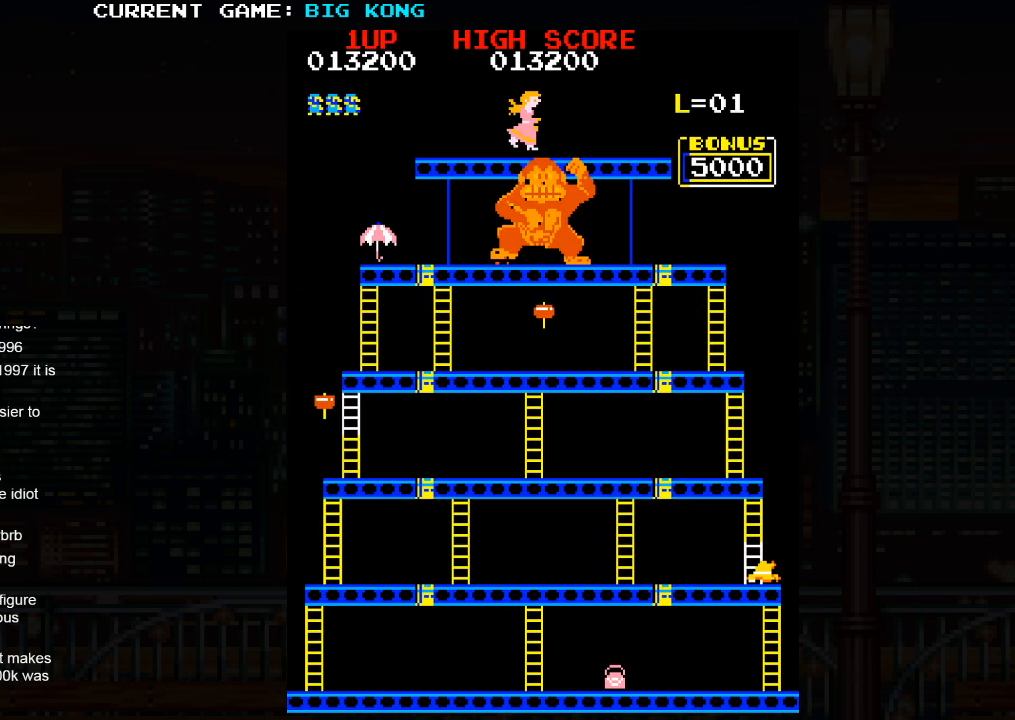
{"buttons": [], "left_stick": "left", "events": []}
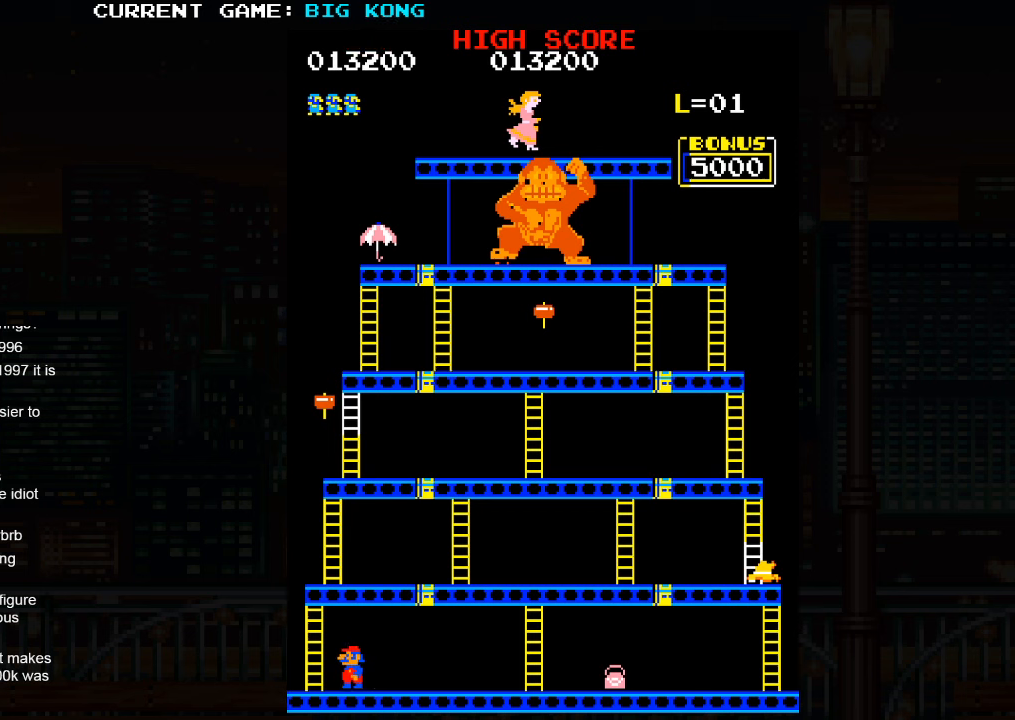
{"buttons": [], "left_stick": "up", "events": [[416, "left_stick", "up"]]}
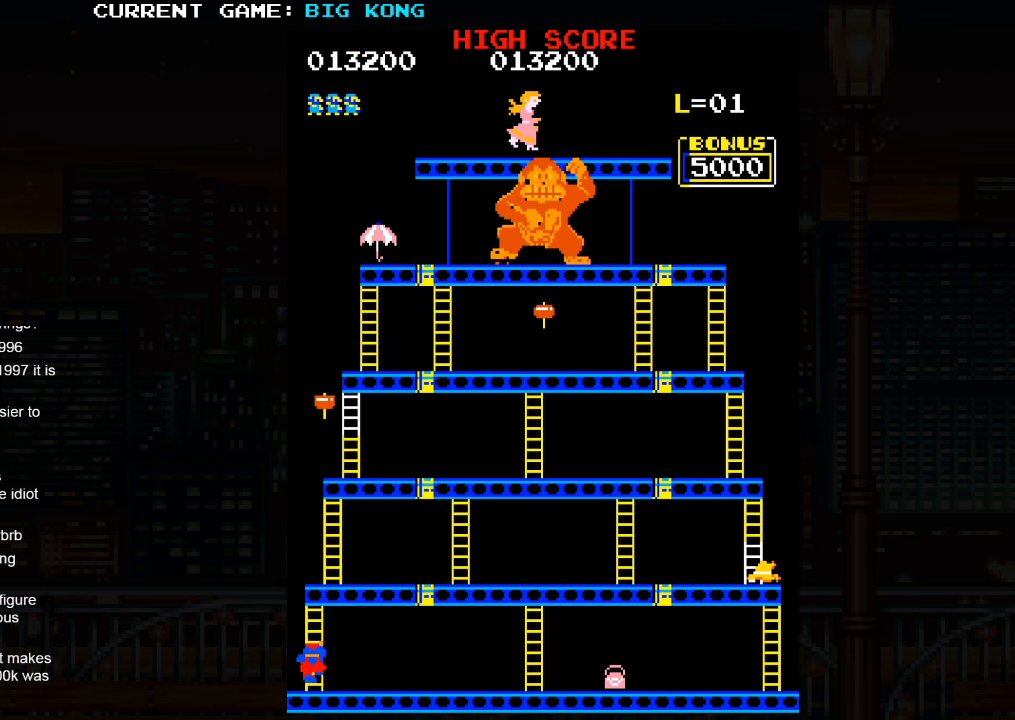
{"buttons": [], "left_stick": "up", "events": []}
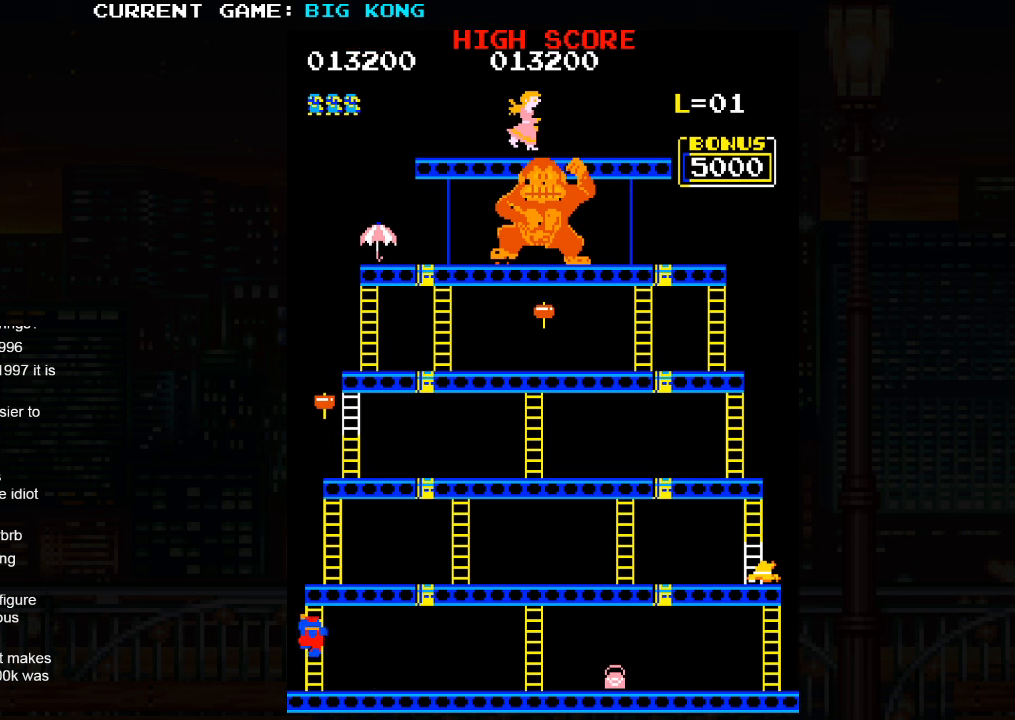
{"buttons": [], "left_stick": "up", "events": []}
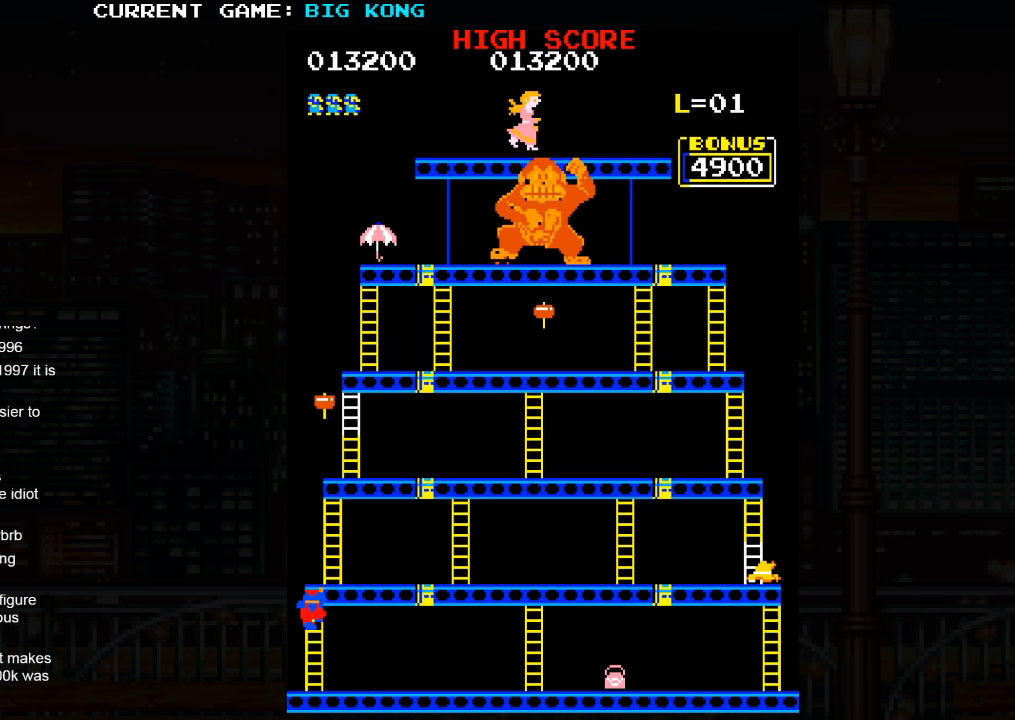
{"buttons": [], "left_stick": "up", "events": []}
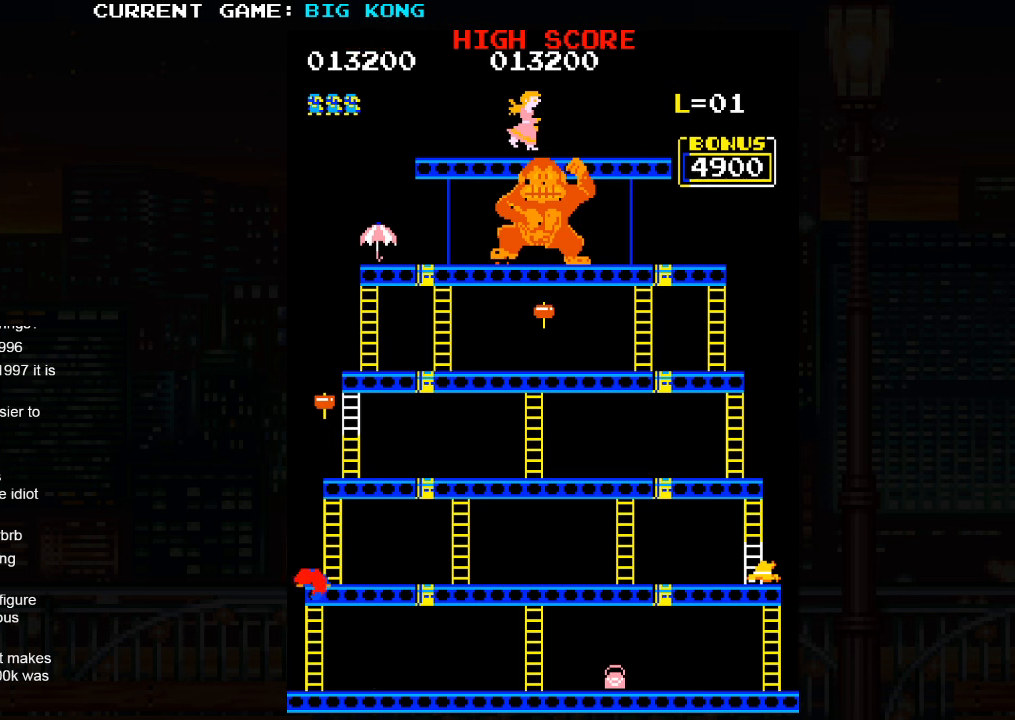
{"buttons": [], "left_stick": "up", "events": []}